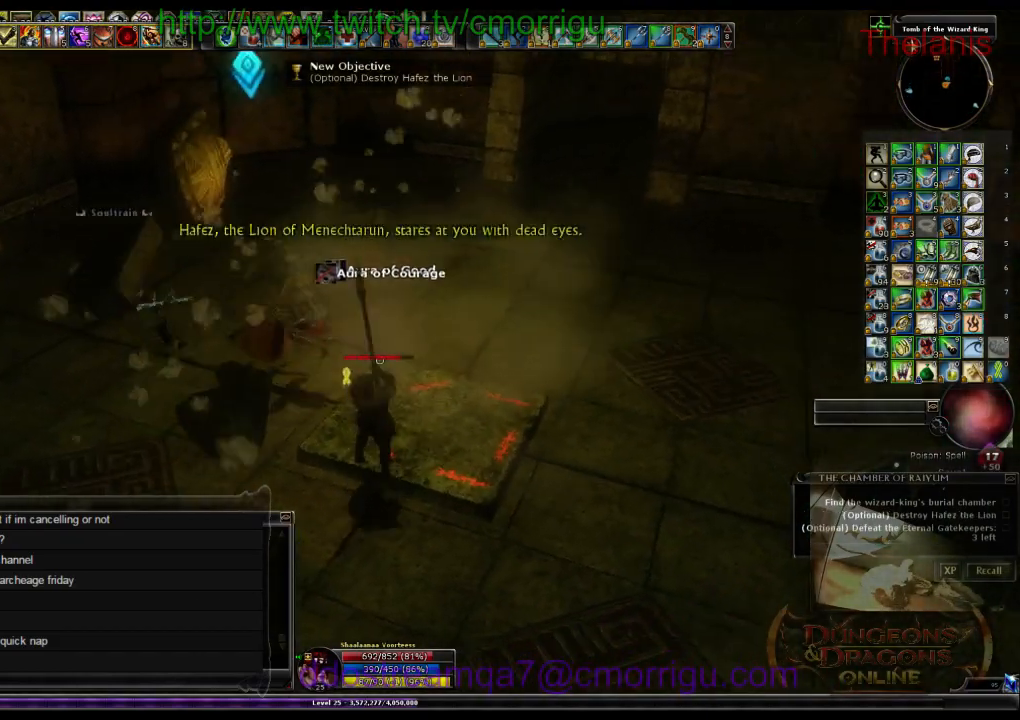
Gameplay with keyboard; each line is a JSON object with the keys held at the frame after it. "events" lists presses ("down") and releases ("up") of ".", "/", "0", "1", "2", "3", "4", "5", "6", "7", "8", "9", "a", "b", "backslash", "backspace", "c", "caps_lock", "comma", "ctrl_l", "ctrl_r", "d", "e", "equals", "escape", "f", "f1", "f10", "f11", "f12", "f2", "f3", "f4", "f5", "f6", "f7", "f8", "f9", "g", "h", "i", "j", "k", "l", "lbracket", "m", "minus", "n", "o", "p", "q", "quote", "r", "rbracket", "return", "s", "semicolon", "shift_l", "shift_r", "space", "t", "tab", "tilde", "u", "v", "w", "x", "y" and "z" between this image and that frame as [ms after this image, input, new state], when the widget could be followed in between. No other keys are recorded. Mouse input is not recorded.
{"keys": [], "events": []}
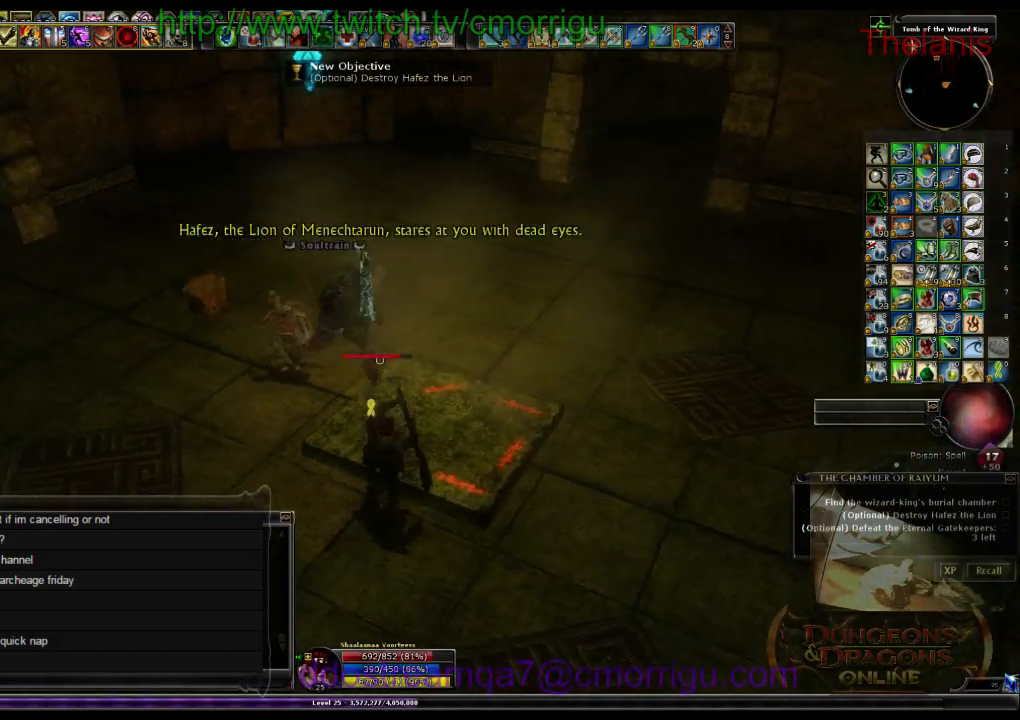
{"keys": [], "events": [[334, "w", "down"], [500, "w", "up"]]}
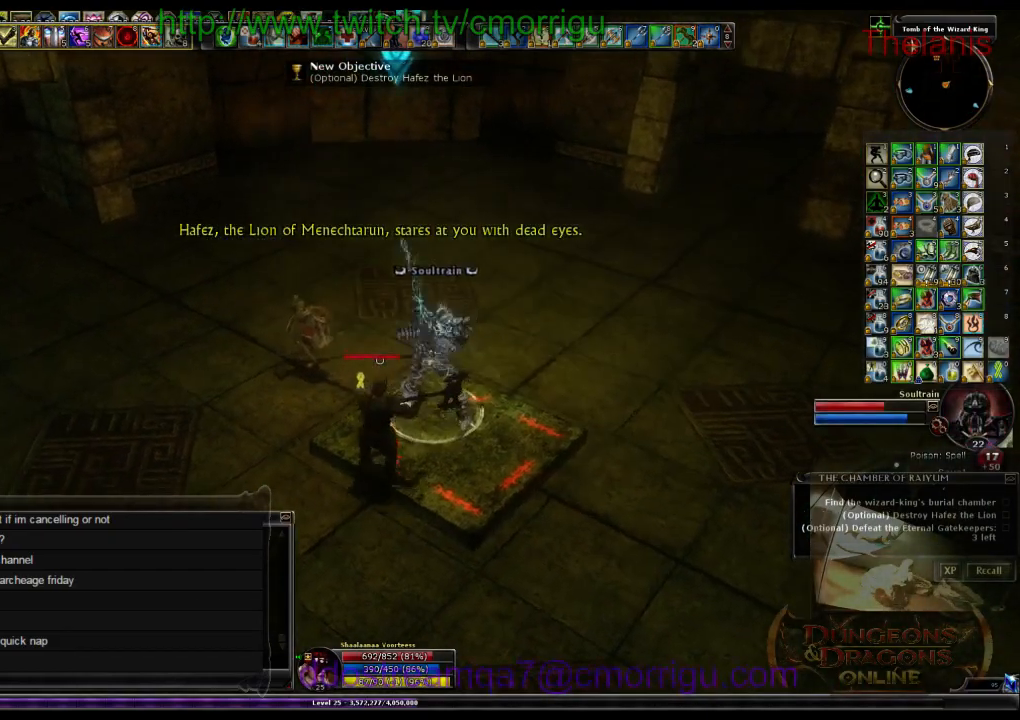
{"keys": [], "events": [[234, "8", "down"], [400, "8", "up"]]}
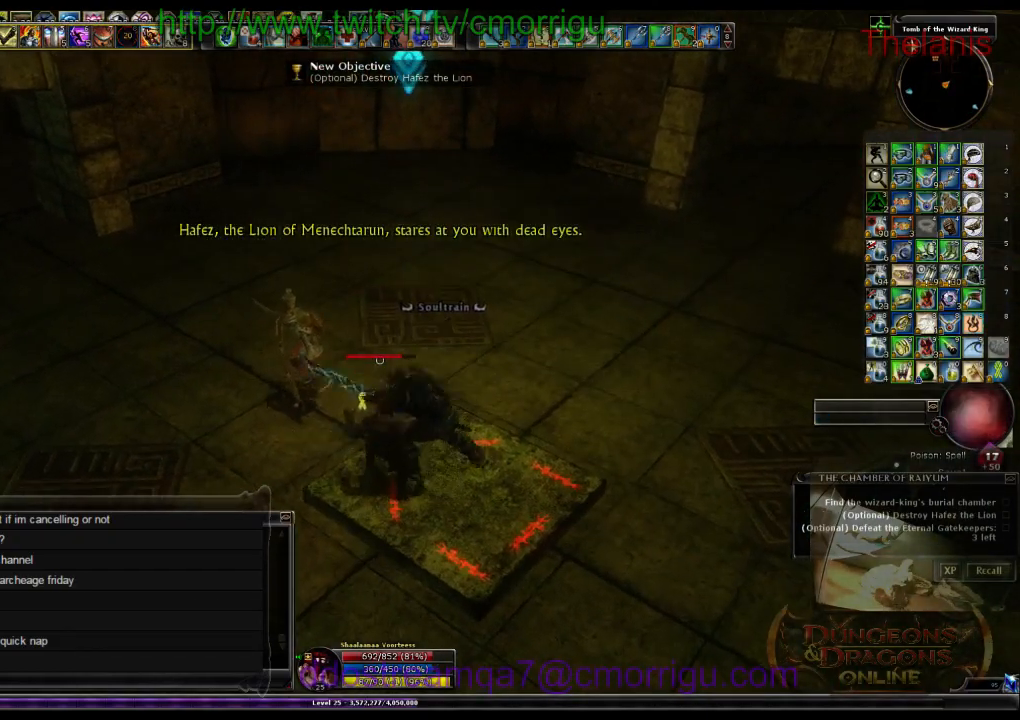
{"keys": [], "events": []}
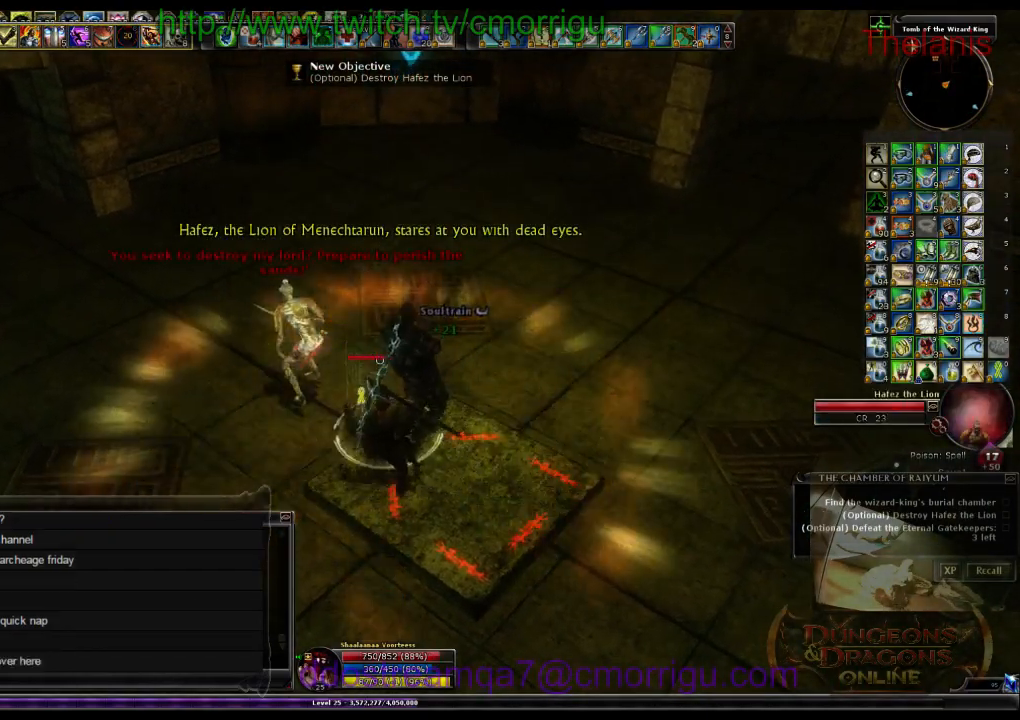
{"keys": ["1"], "events": [[67, "a", "down"], [167, "w", "down"], [334, "a", "up"], [367, "w", "up"], [400, "1", "down"]]}
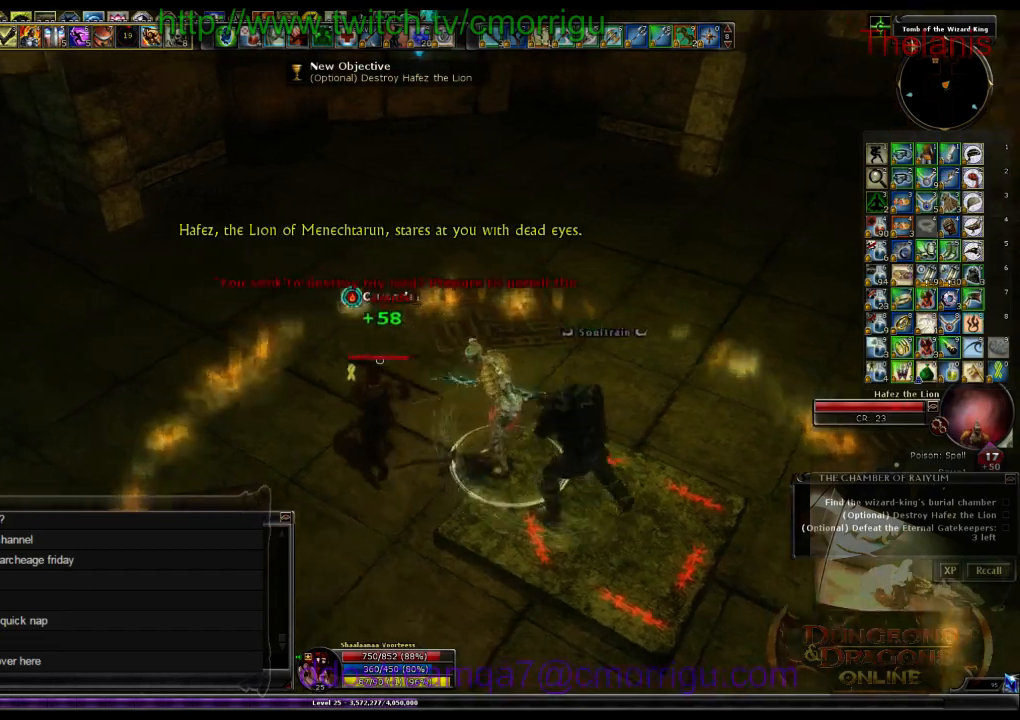
{"keys": [], "events": [[67, "1", "up"]]}
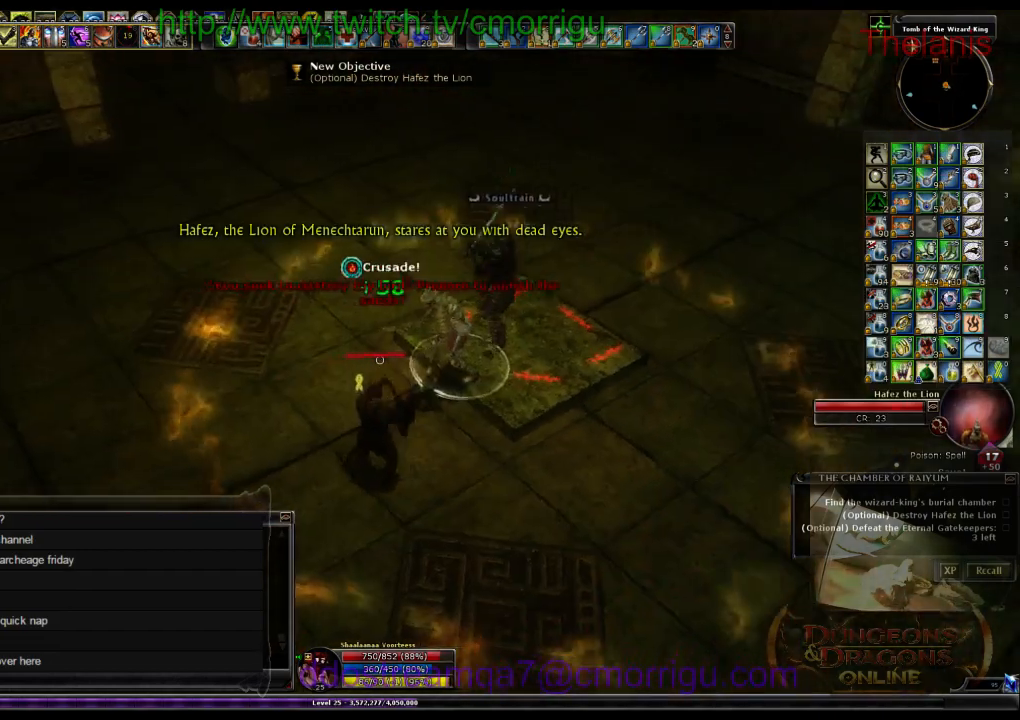
{"keys": [], "events": [[34, "d", "down"], [100, "2", "down"], [200, "d", "up"], [267, "2", "up"]]}
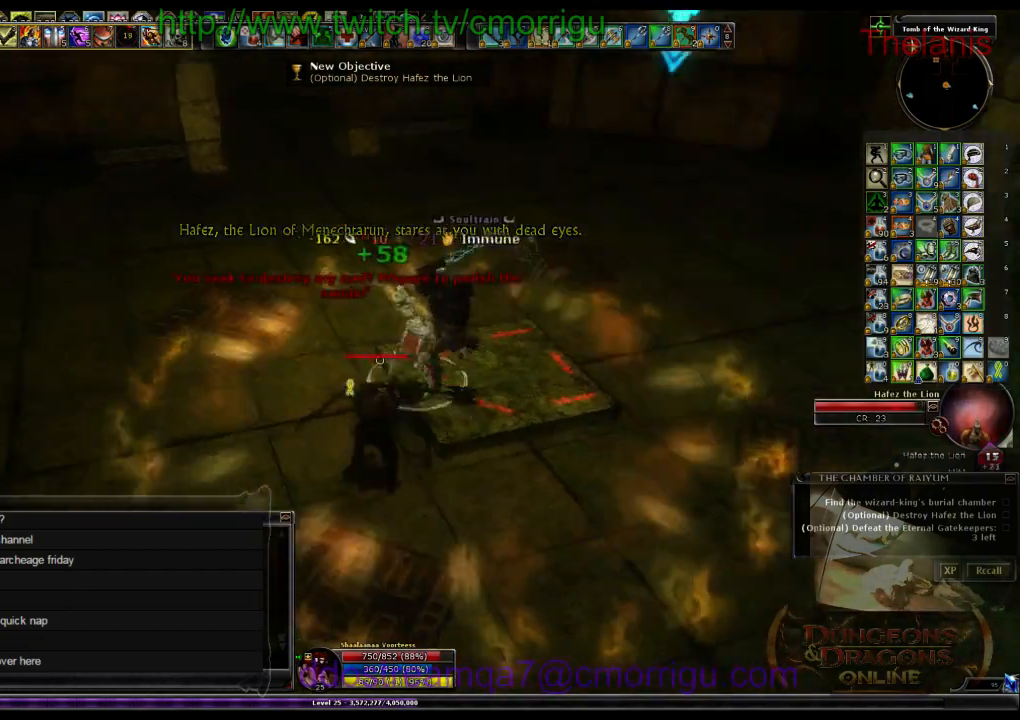
{"keys": [], "events": []}
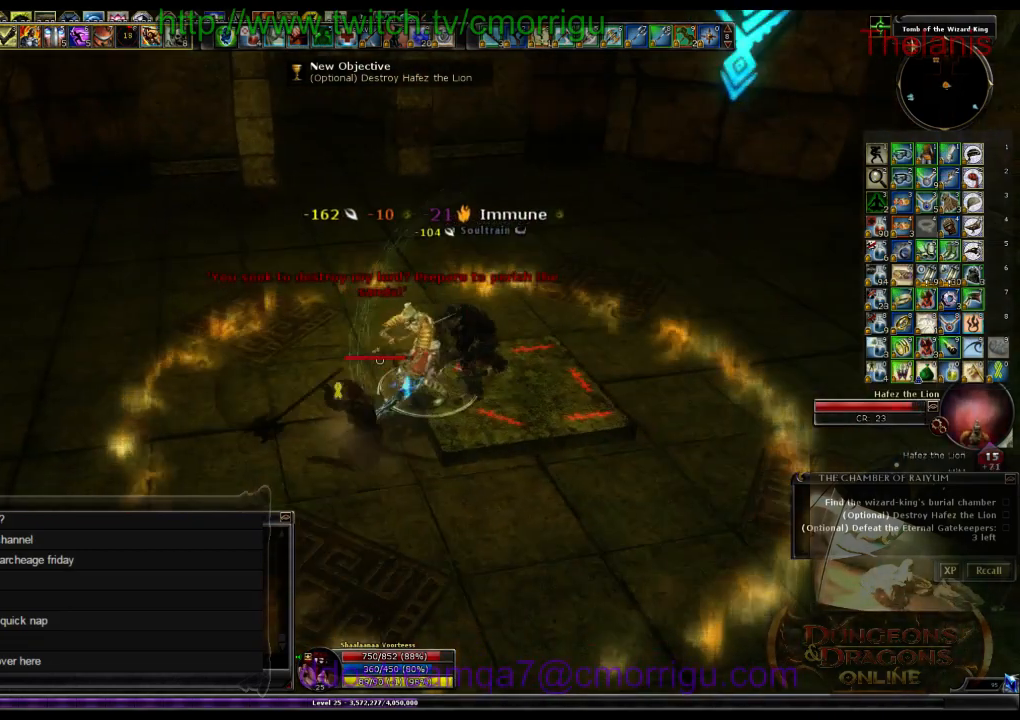
{"keys": [], "events": []}
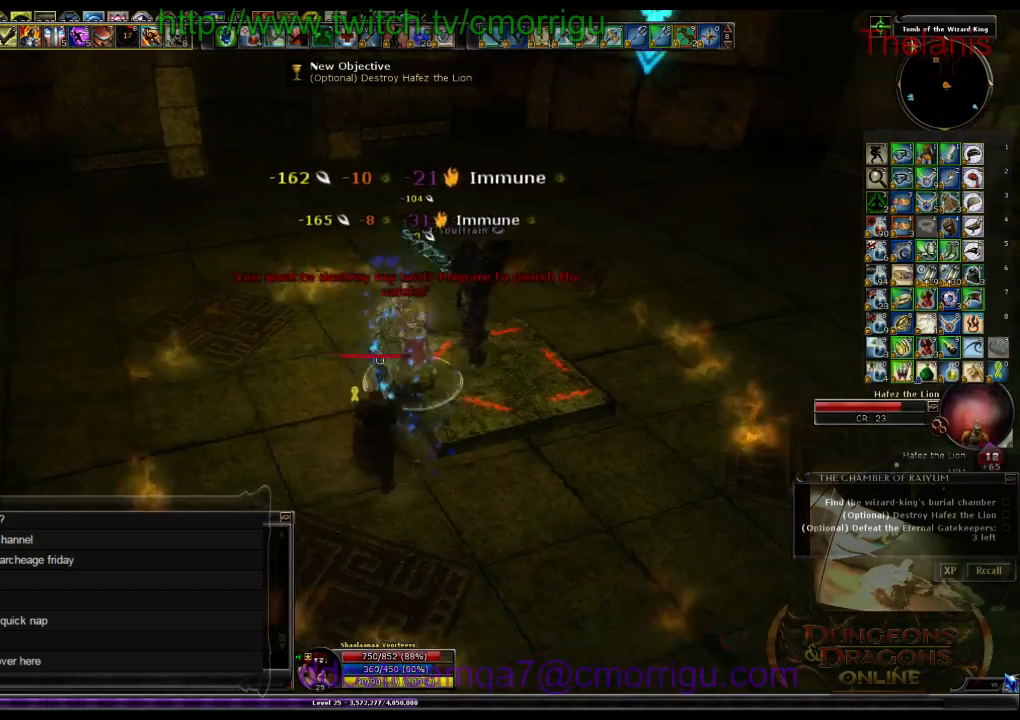
{"keys": [], "events": []}
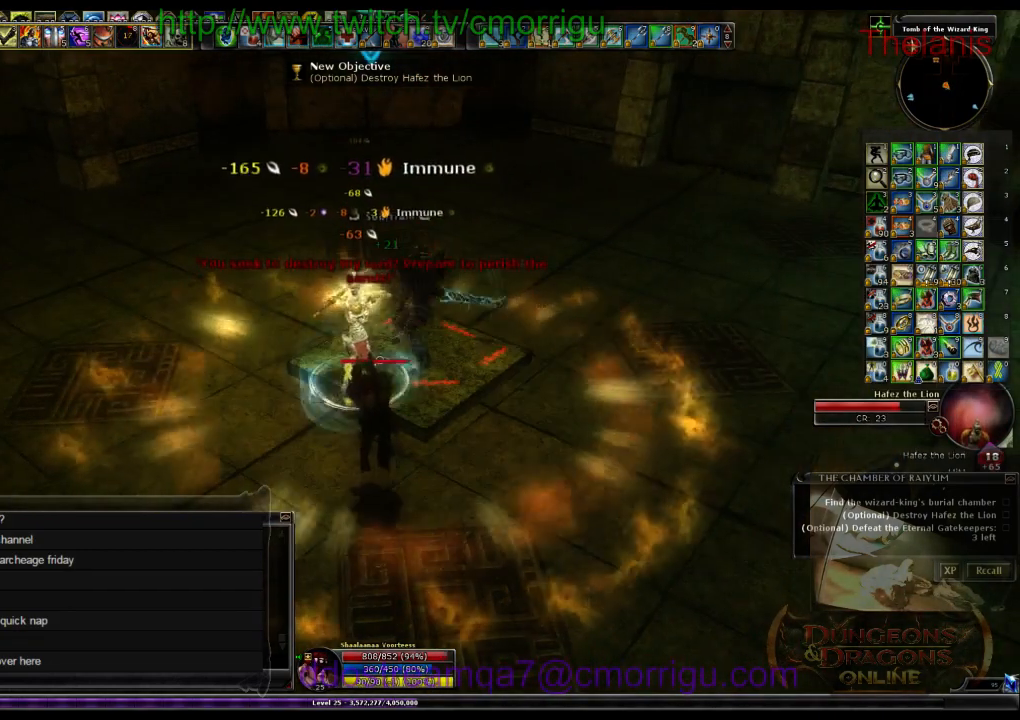
{"keys": [], "events": []}
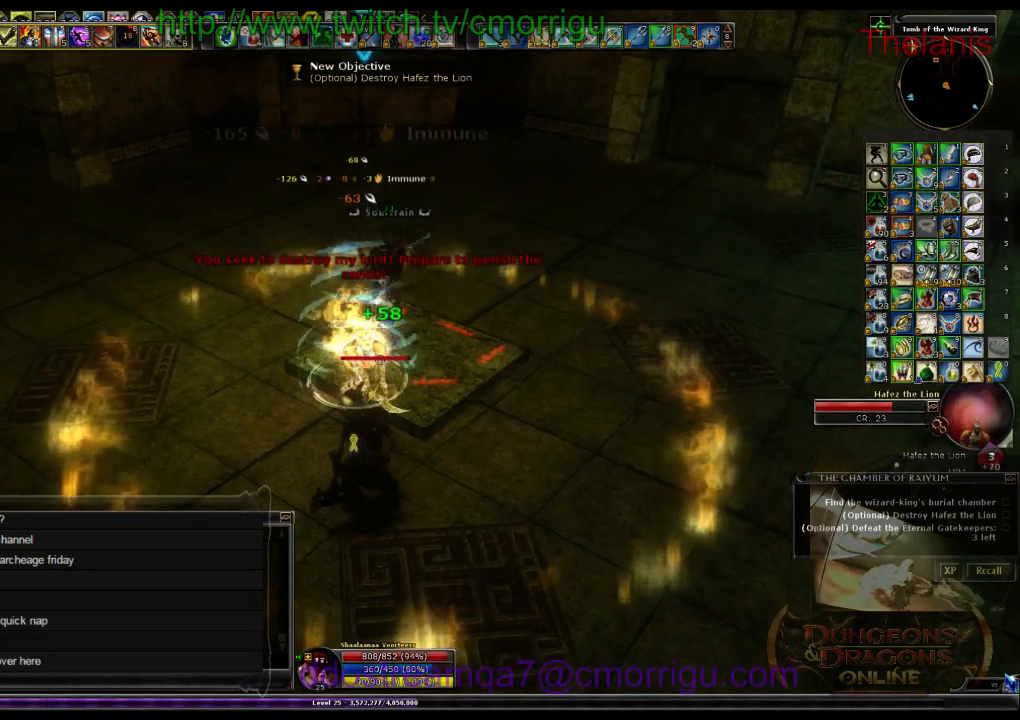
{"keys": [], "events": [[34, "1", "down"], [200, "1", "up"]]}
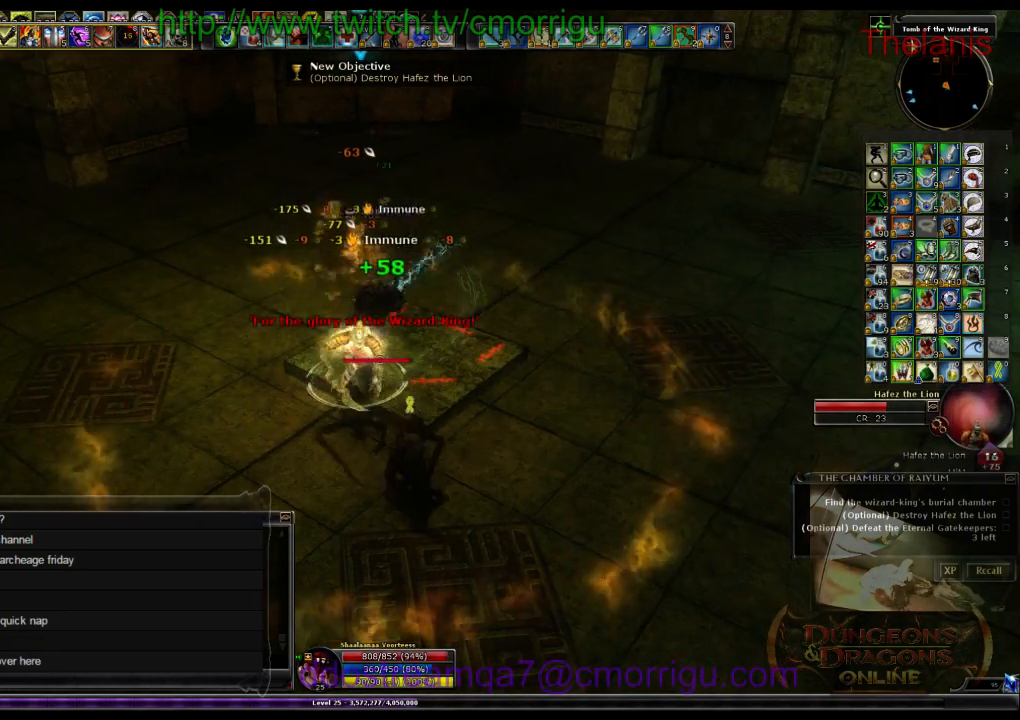
{"keys": [], "events": [[134, "2", "down"], [300, "2", "up"]]}
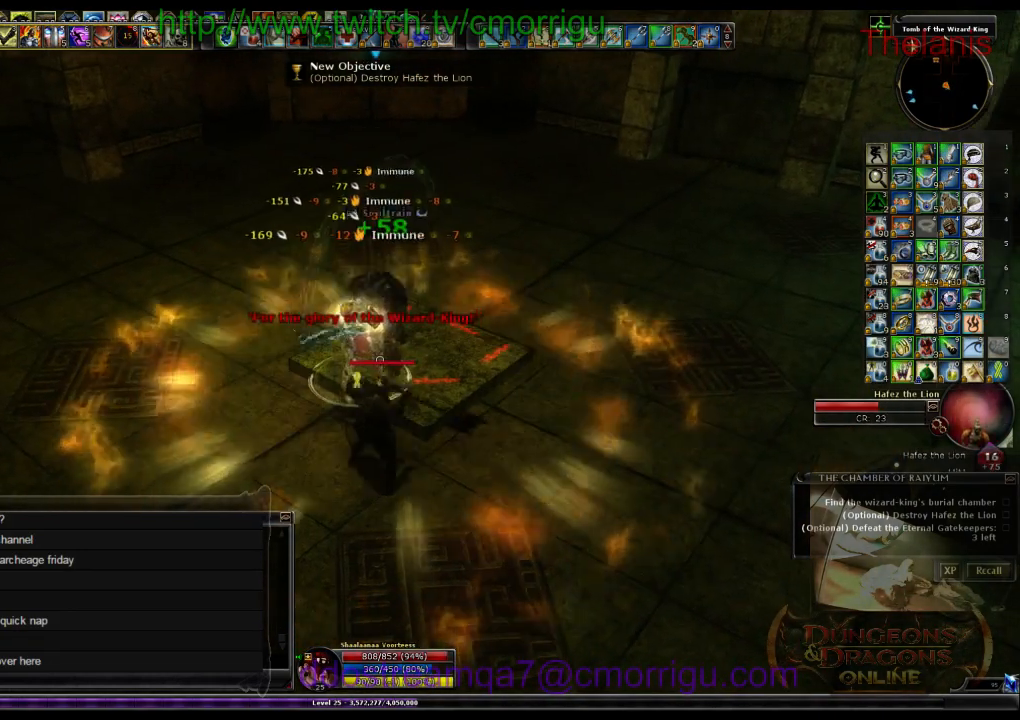
{"keys": [], "events": []}
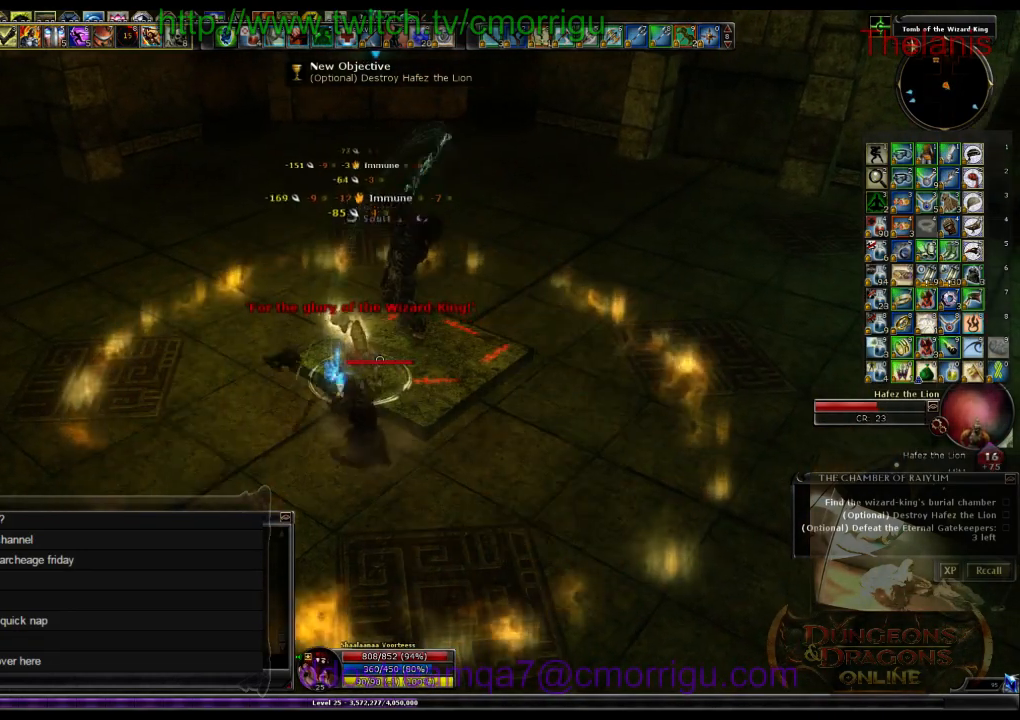
{"keys": [], "events": []}
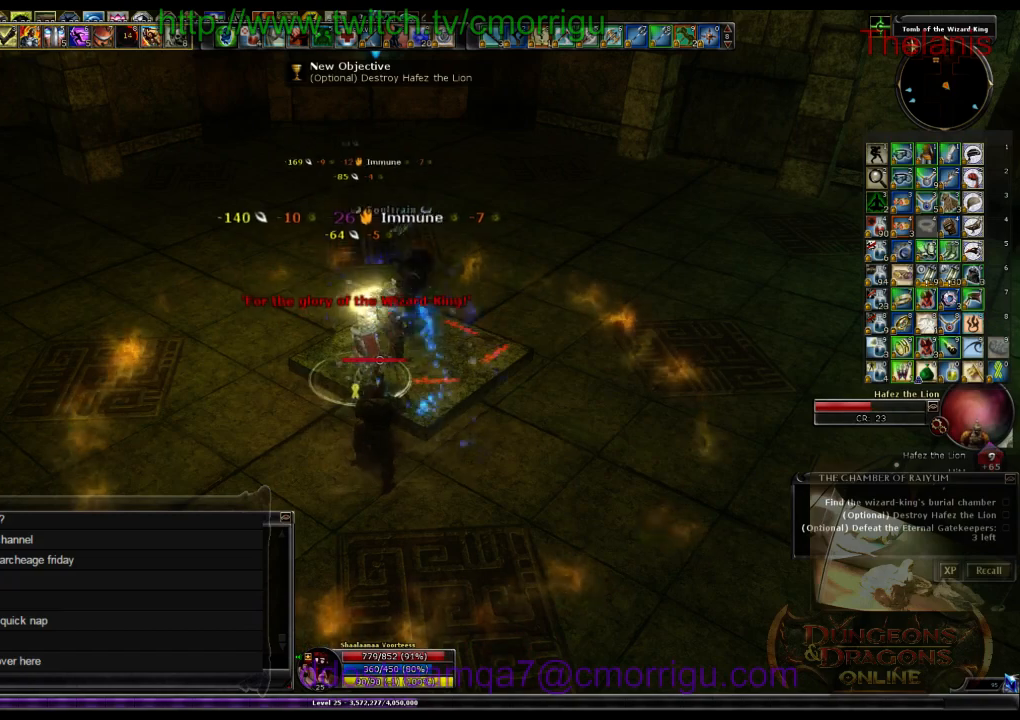
{"keys": [], "events": []}
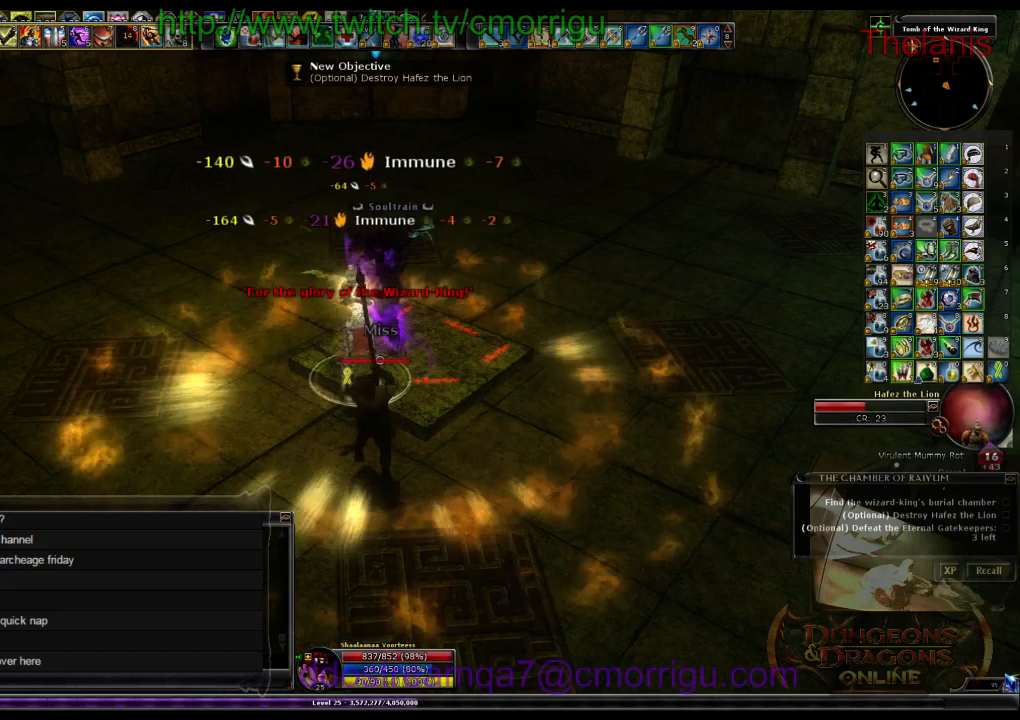
{"keys": [], "events": []}
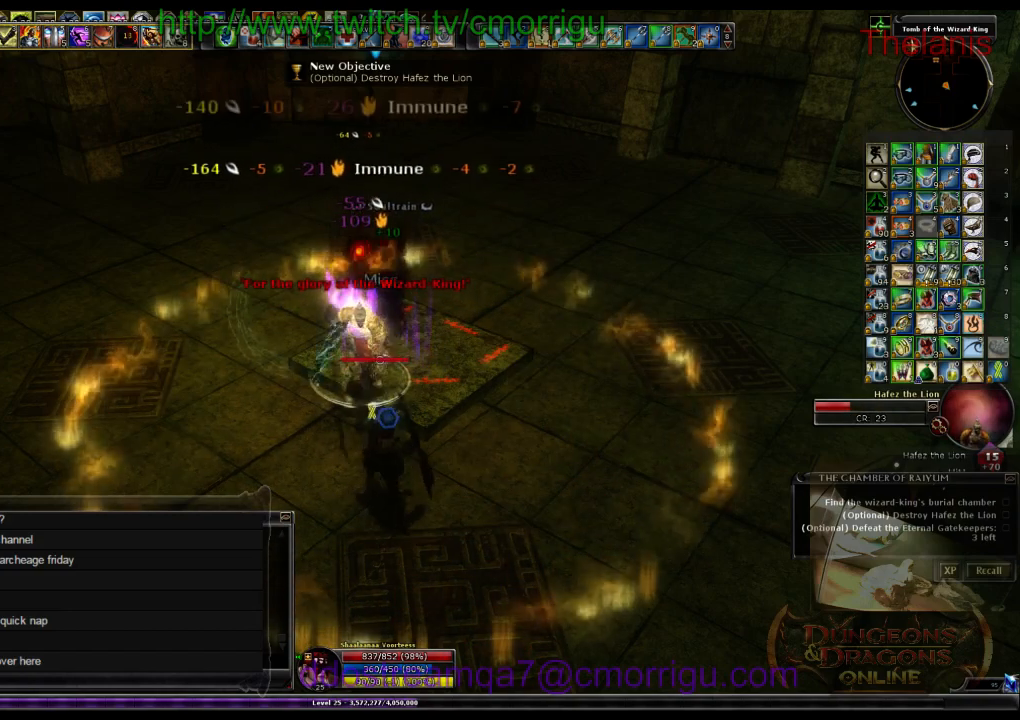
{"keys": [], "events": []}
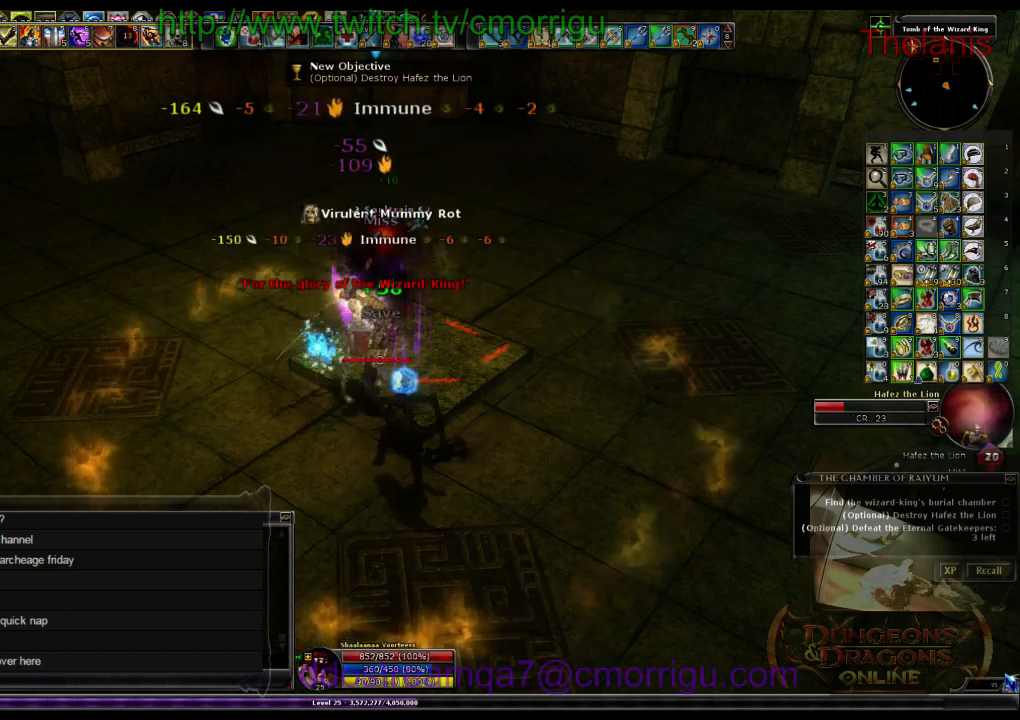
{"keys": ["1"], "events": [[400, "1", "down"]]}
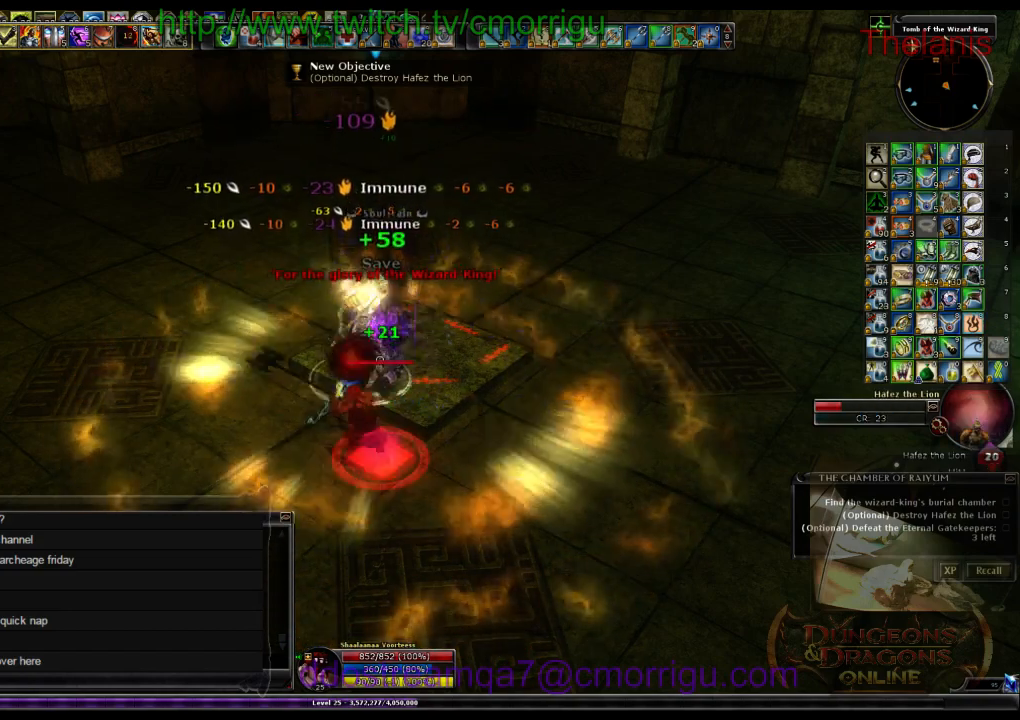
{"keys": ["2"], "events": [[100, "1", "up"], [400, "2", "down"]]}
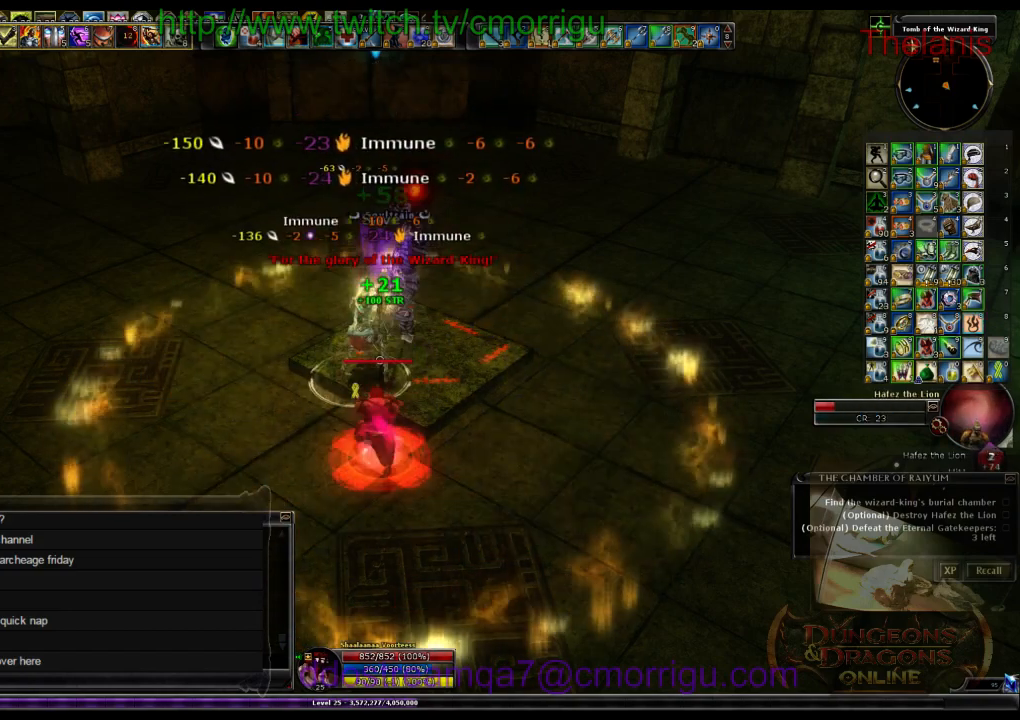
{"keys": [], "events": [[100, "2", "up"]]}
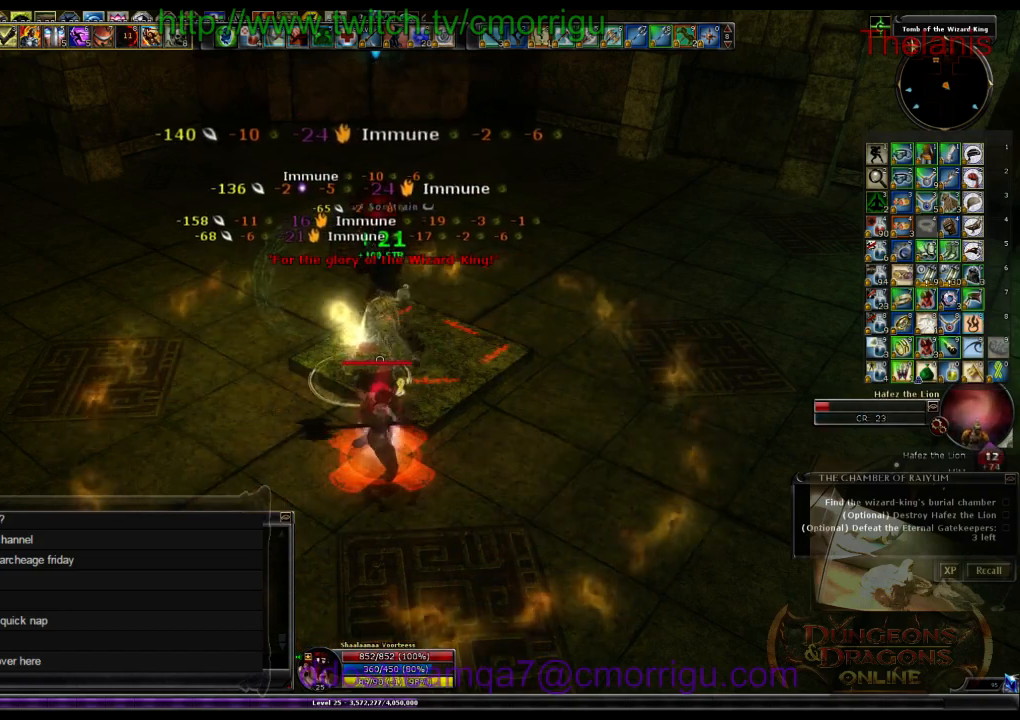
{"keys": [], "events": []}
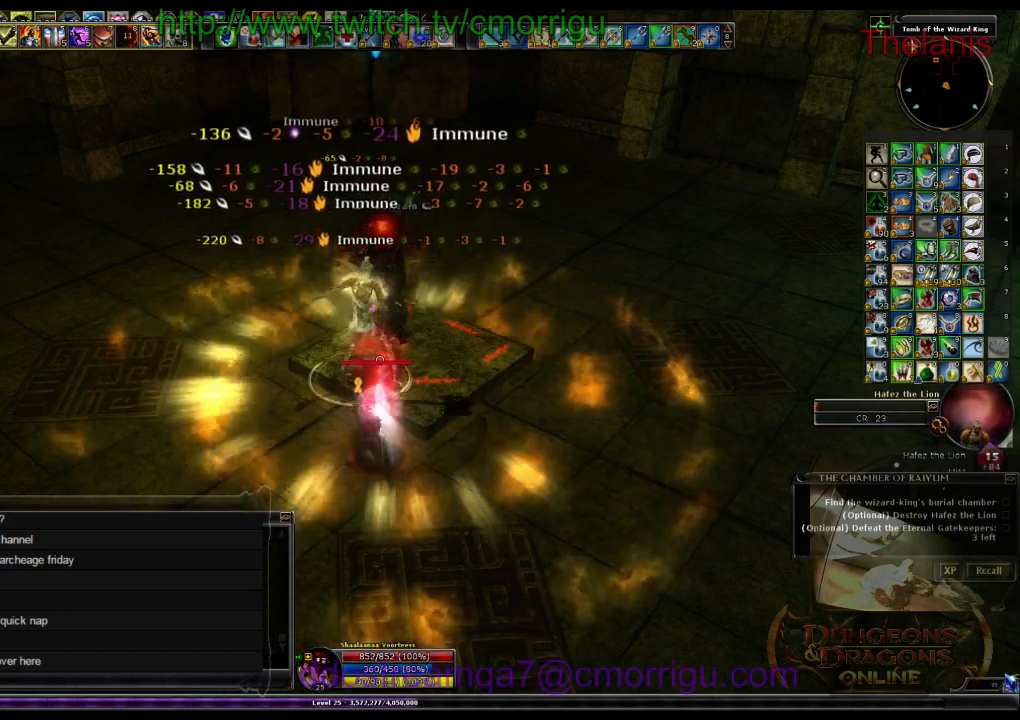
{"keys": [], "events": [[67, "1", "down"], [234, "1", "up"]]}
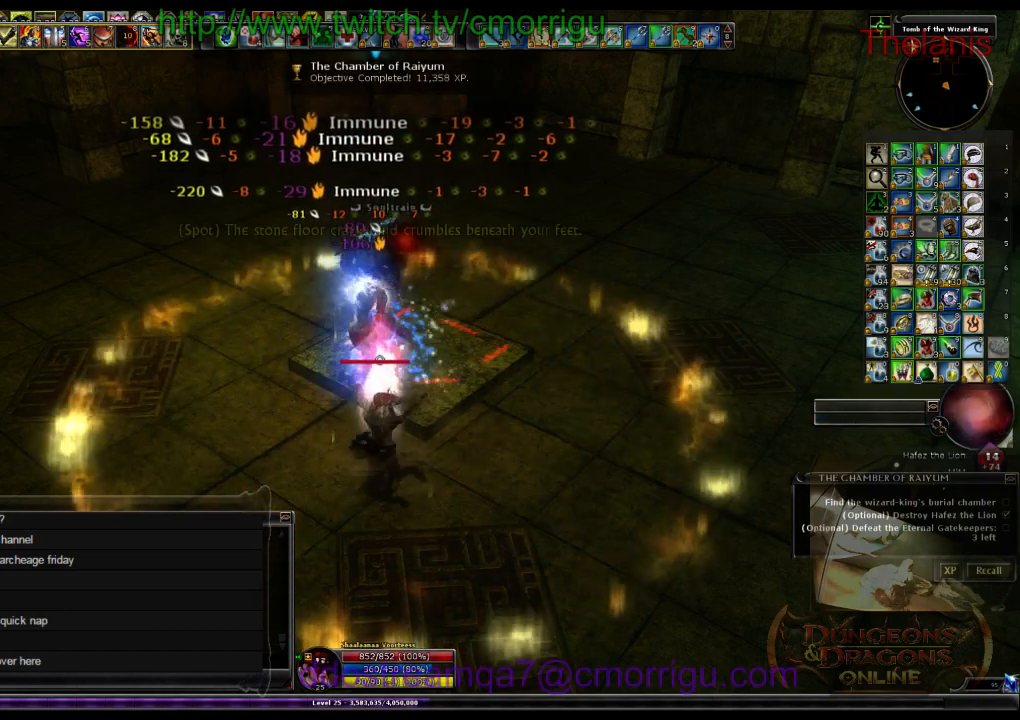
{"keys": ["w"], "events": [[400, "w", "down"]]}
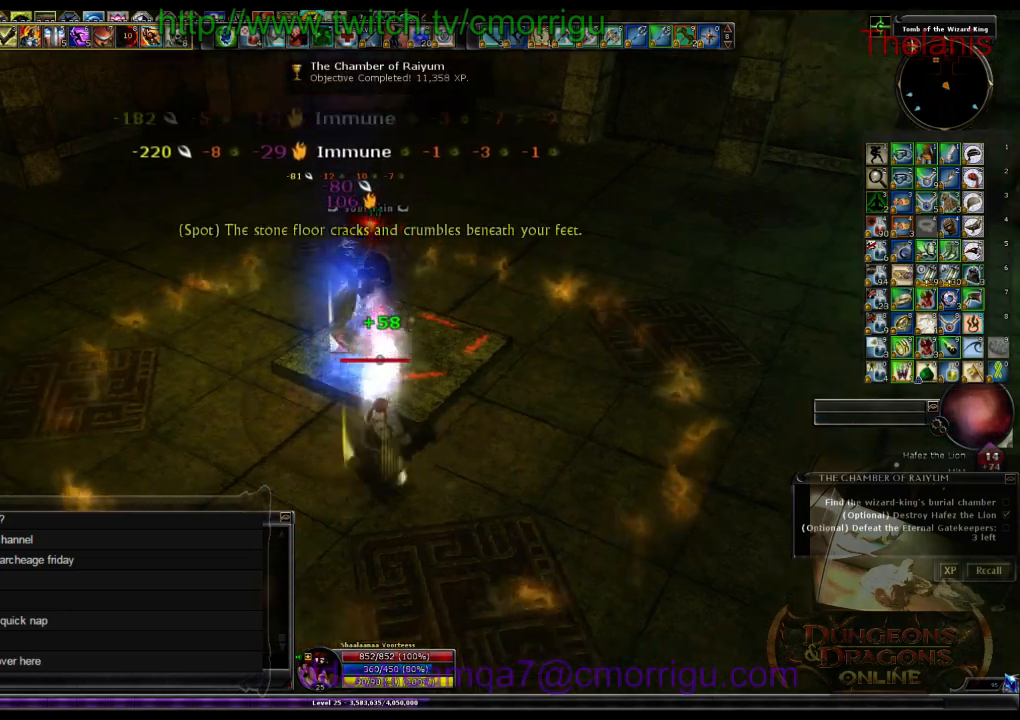
{"keys": ["w"], "events": [[34, "d", "down"], [434, "d", "up"]]}
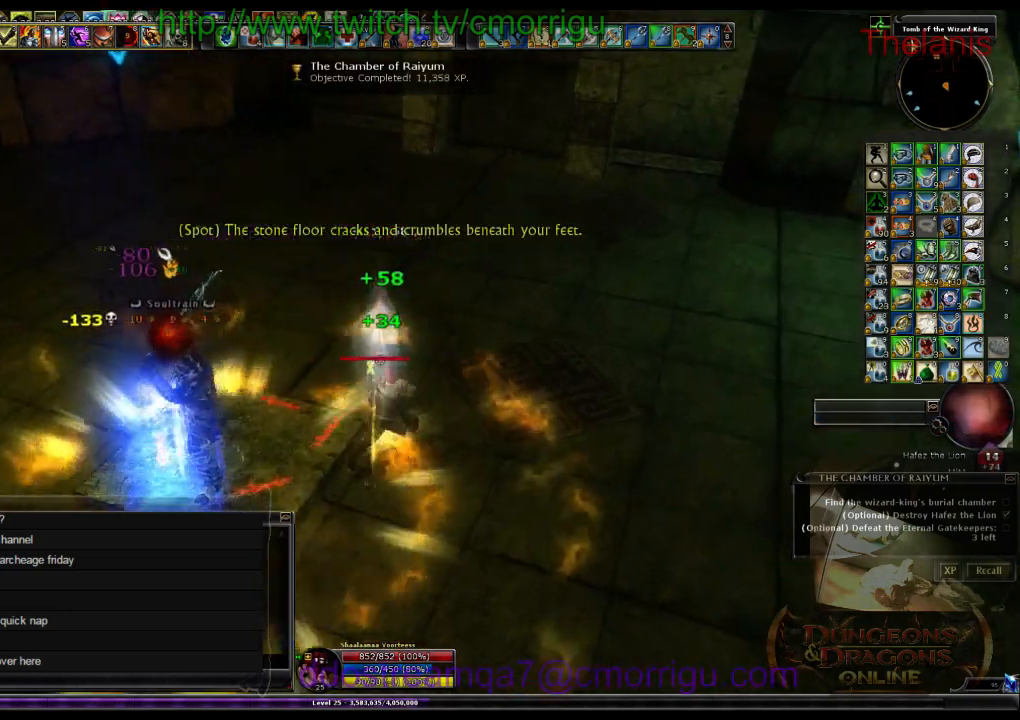
{"keys": ["a", "w"], "events": [[300, "a", "down"]]}
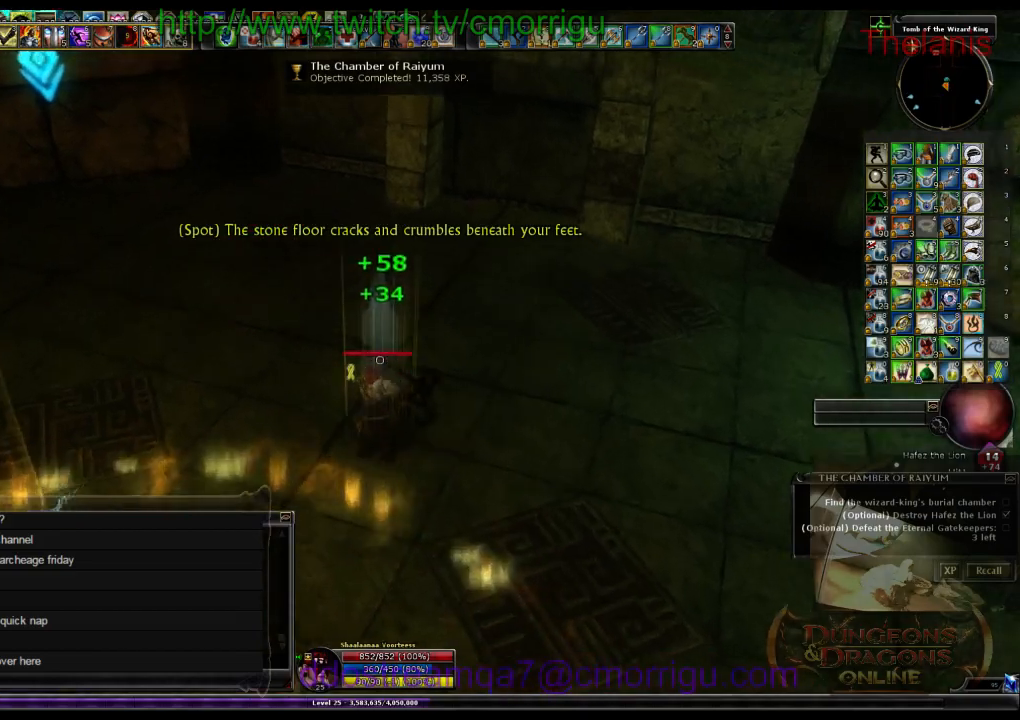
{"keys": ["d"], "events": [[167, "w", "up"], [234, "a", "up"], [400, "d", "down"]]}
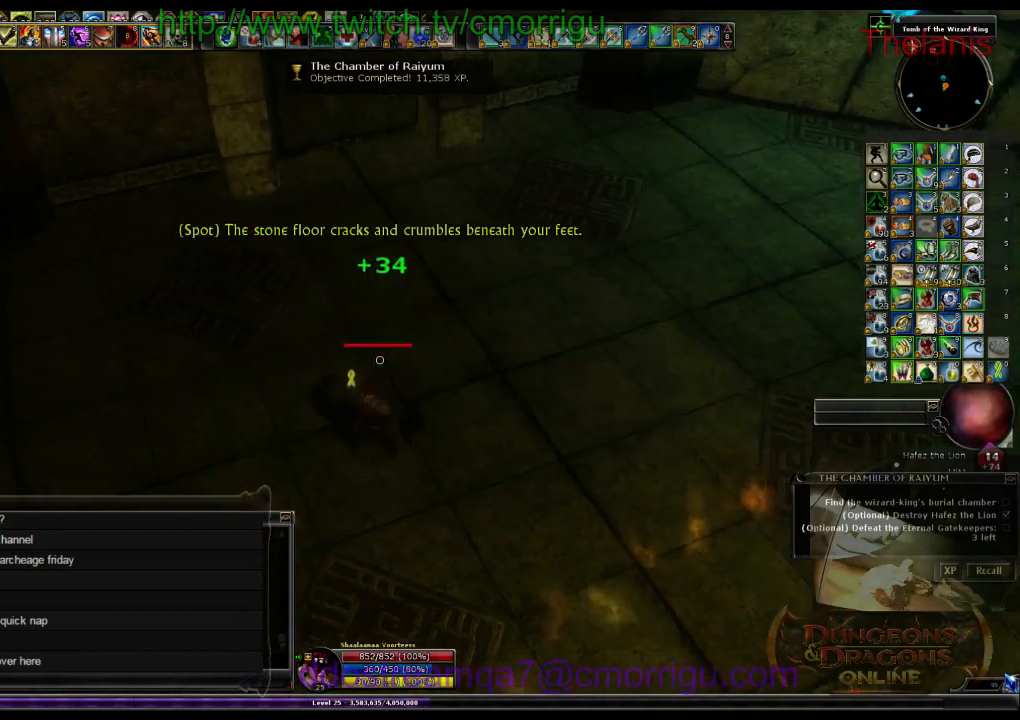
{"keys": ["d"], "events": []}
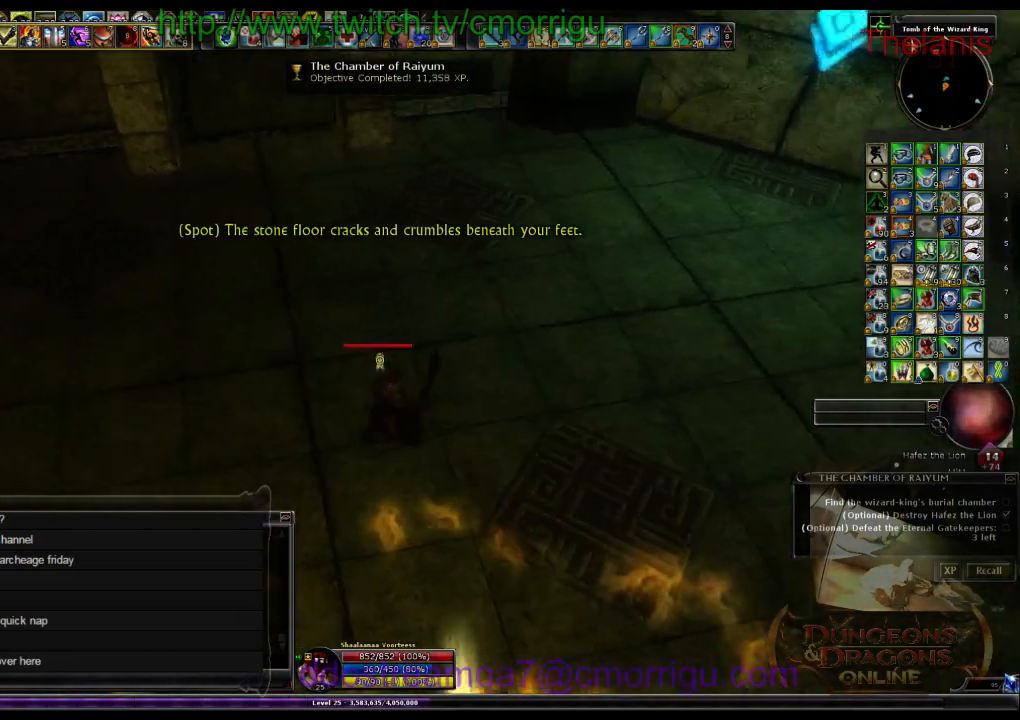
{"keys": ["a"], "events": [[34, "d", "up"], [67, "a", "down"]]}